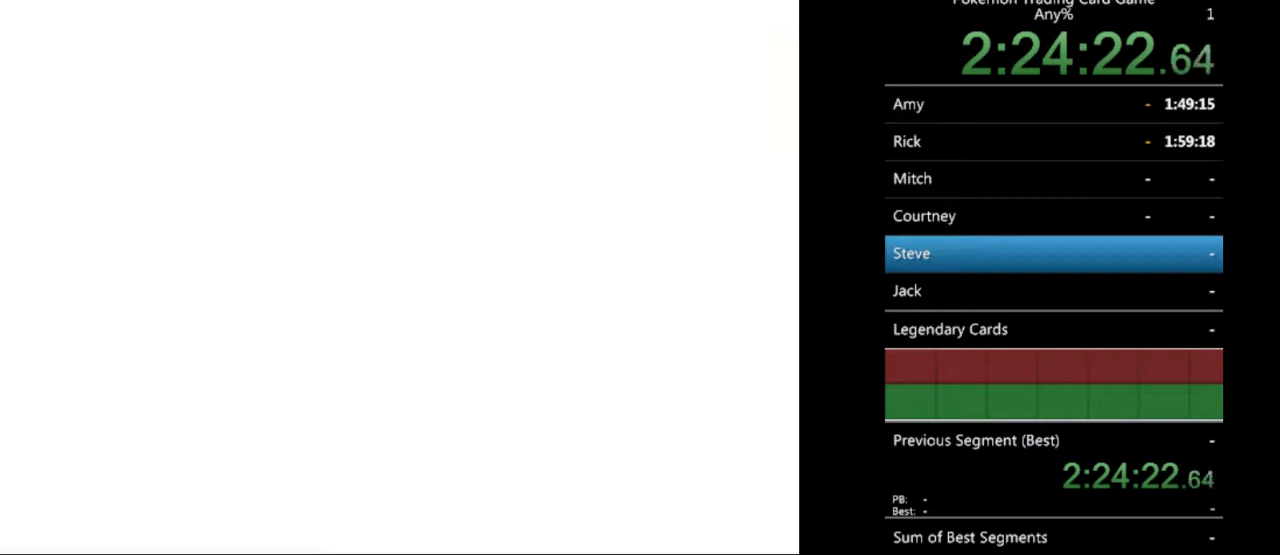
Gameplay with a controller (Nintendo layout); each line is a JSON object with the inputs held at the frame after it. "events" lists button and stick changes between this image and that frame as [ms after this image, input, new state], when the widget could be followed in between. Not read: L3 R3.
{"buttons": [], "events": [[33, "A", "up"], [233, "DPAD_DOWN", "down"], [300, "DPAD_DOWN", "up"], [400, "DPAD_DOWN", "down"], [433, "DPAD_DOWN", "up"]]}
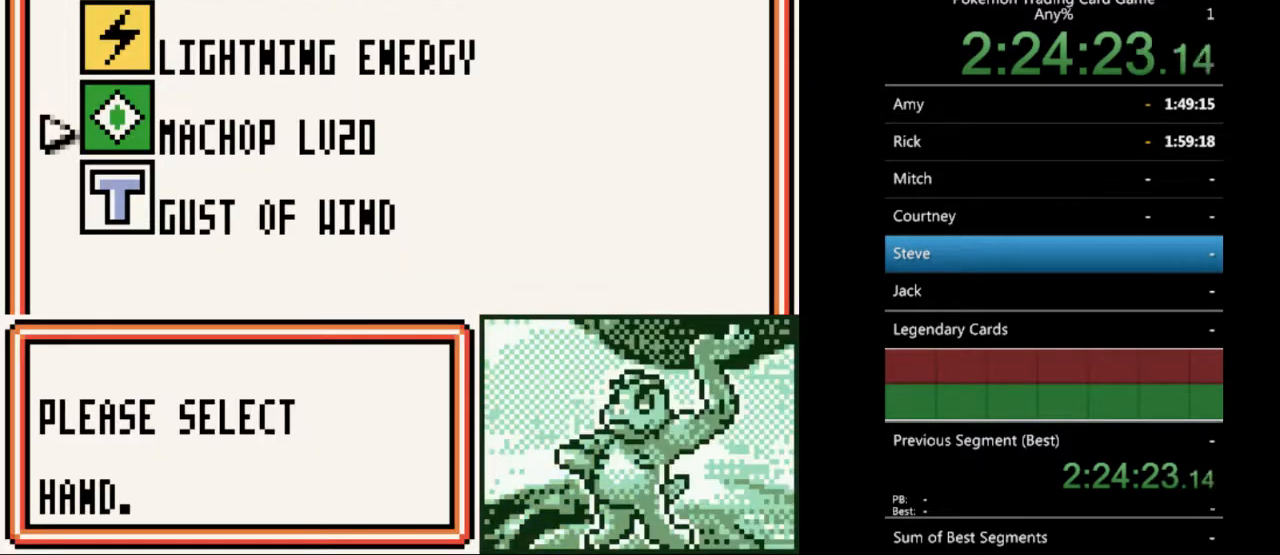
{"buttons": [], "events": [[100, "A", "down"], [167, "A", "up"], [300, "A", "down"], [367, "A", "up"]]}
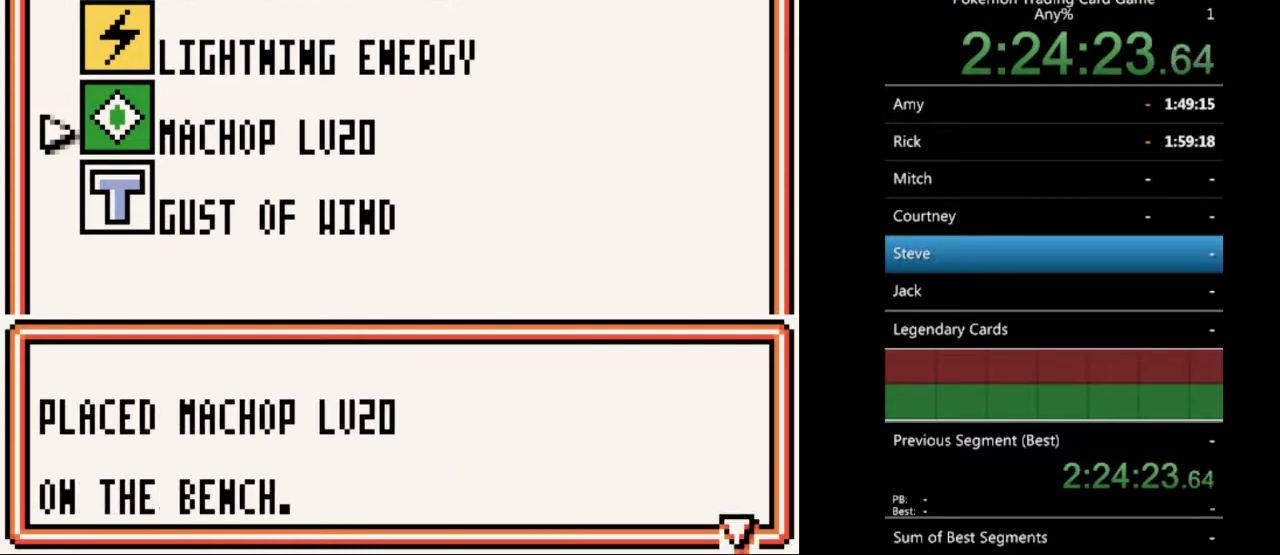
{"buttons": [], "events": [[100, "A", "down"], [200, "A", "up"]]}
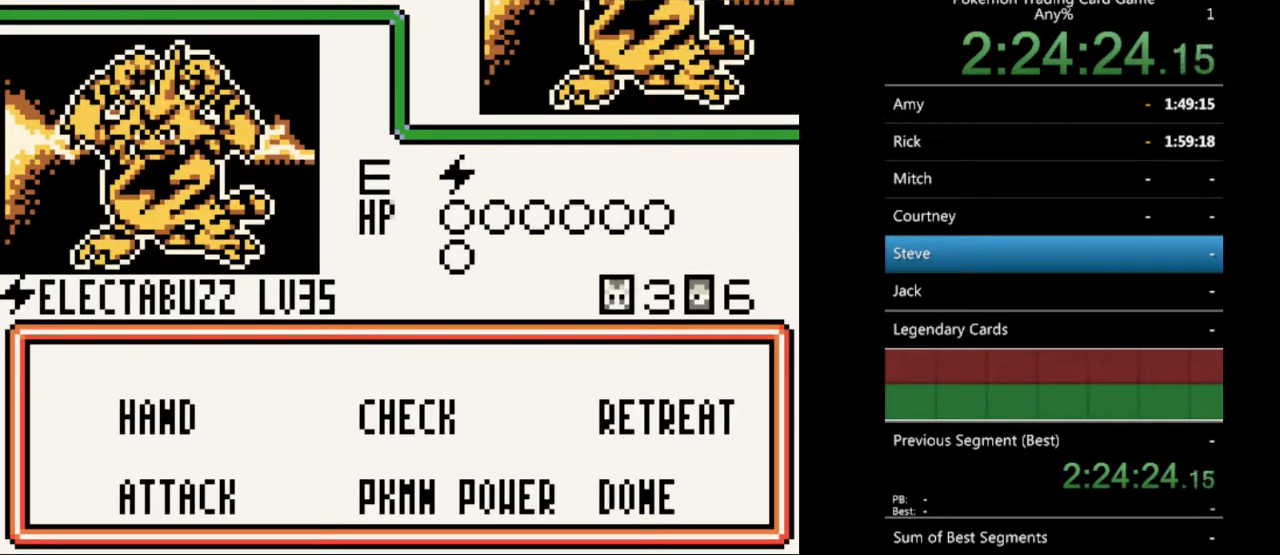
{"buttons": [], "events": [[333, "A", "down"], [433, "A", "up"]]}
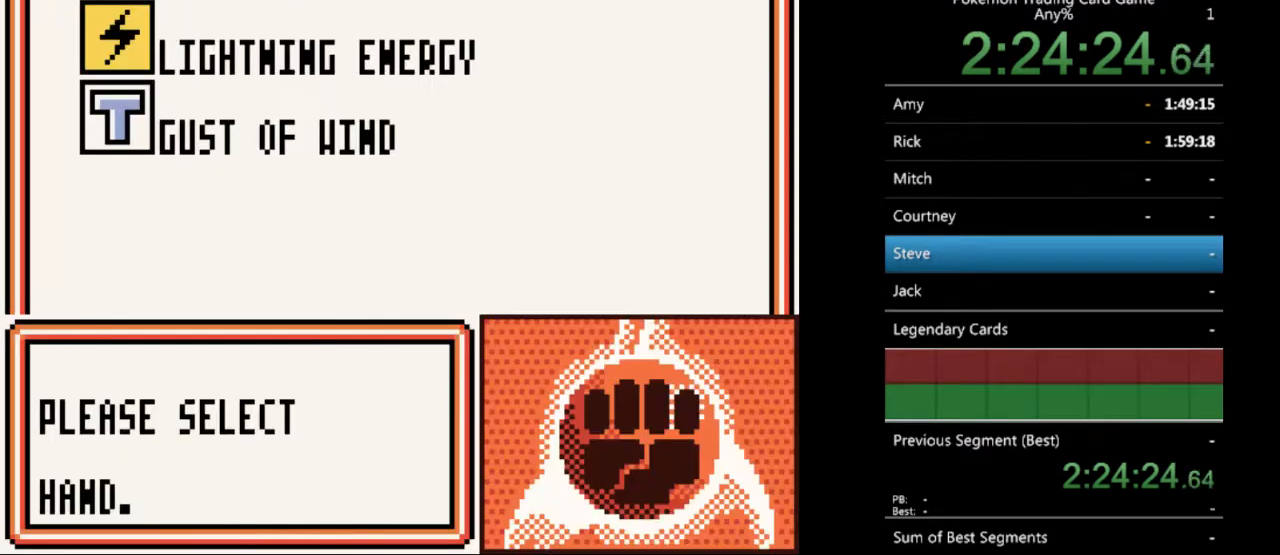
{"buttons": ["DPAD_DOWN"], "events": [[67, "DPAD_DOWN", "down"], [167, "DPAD_DOWN", "up"], [500, "DPAD_DOWN", "down"]]}
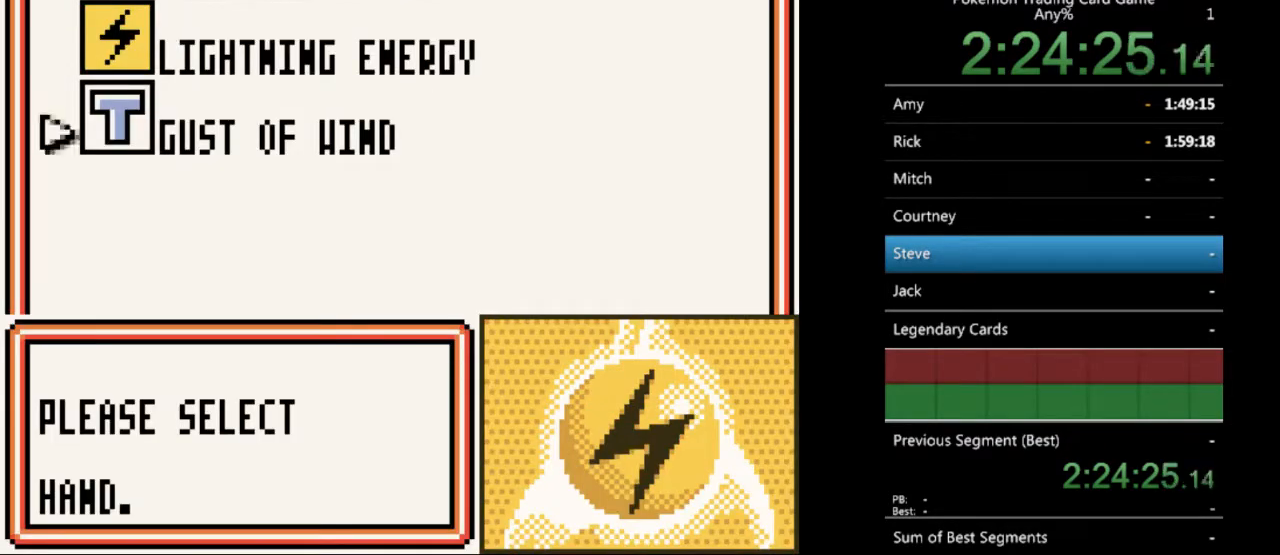
{"buttons": [], "events": [[67, "DPAD_DOWN", "up"], [400, "B", "down"], [500, "B", "up"]]}
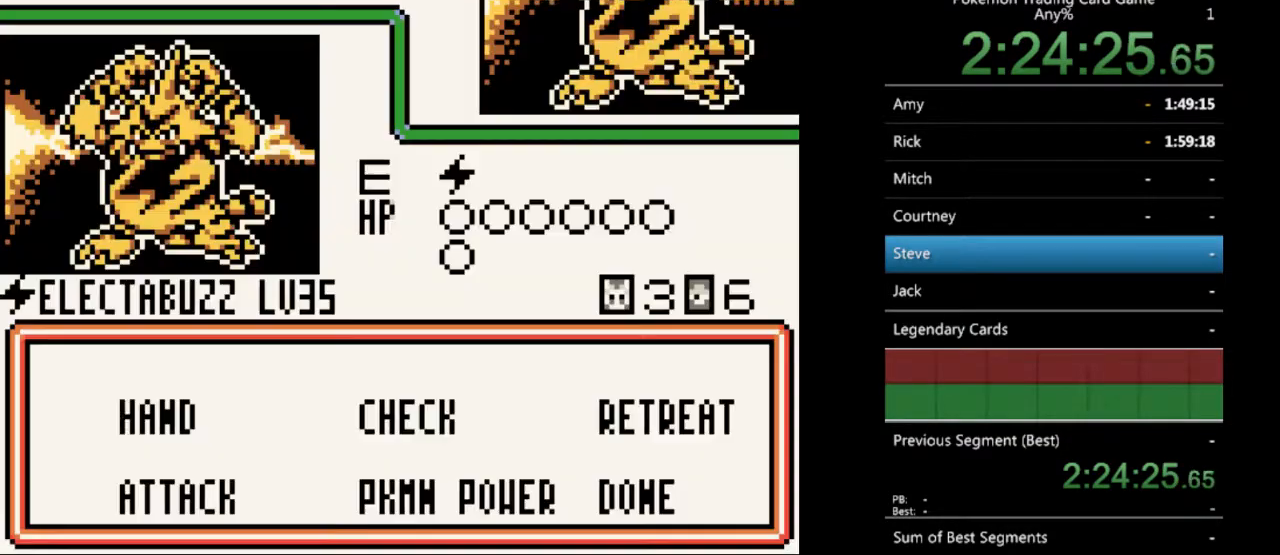
{"buttons": ["A"], "events": [[267, "DPAD_RIGHT", "down"], [367, "DPAD_RIGHT", "up"], [500, "A", "down"]]}
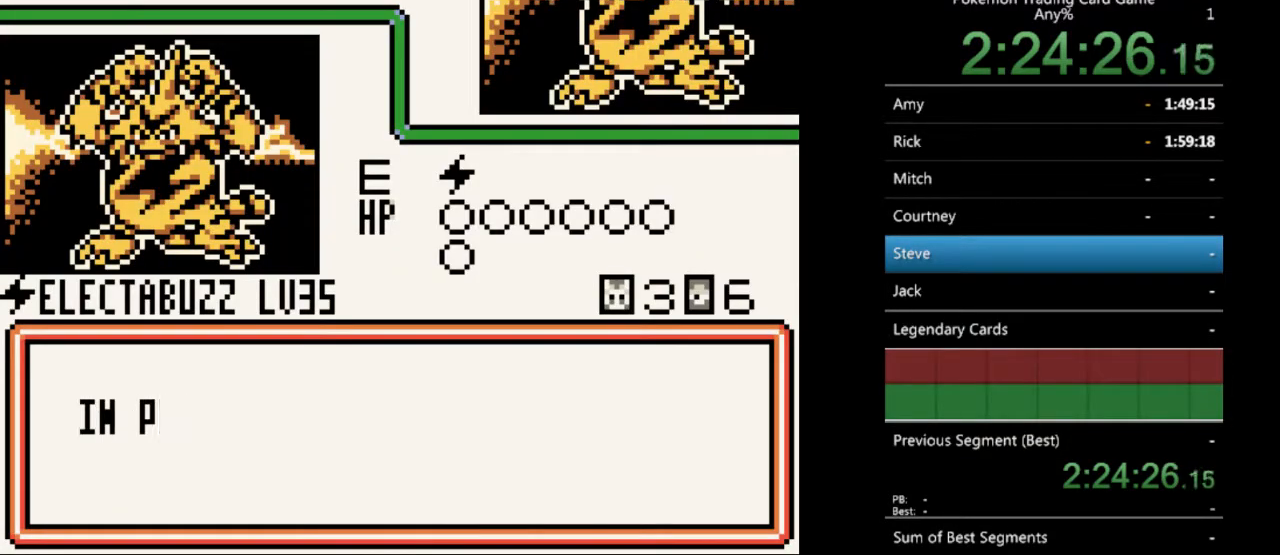
{"buttons": [], "events": [[67, "A", "up"]]}
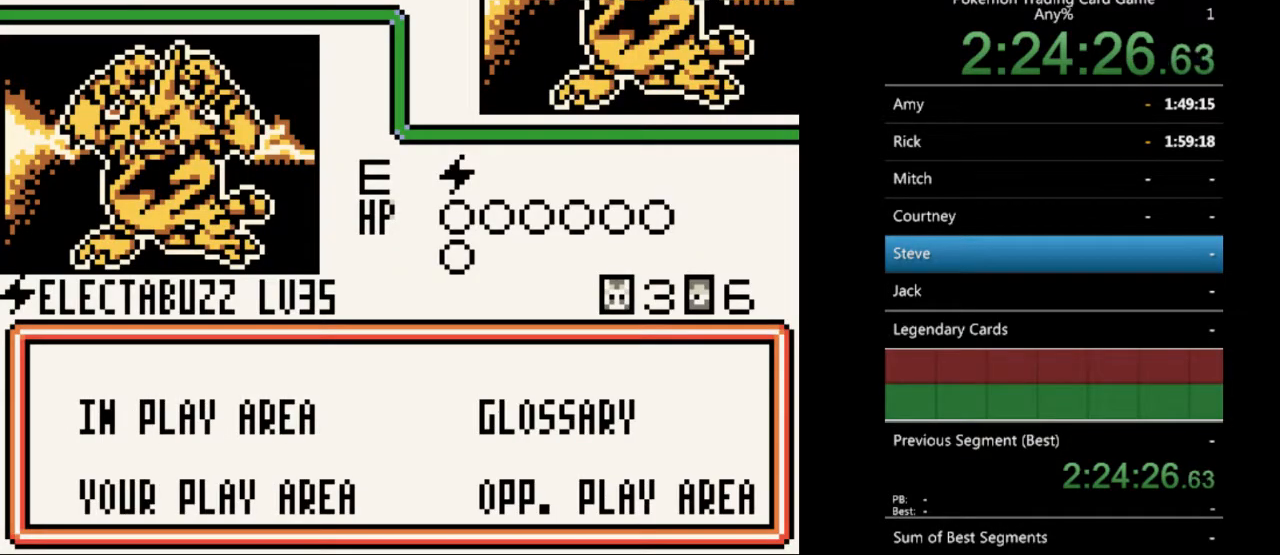
{"buttons": [], "events": [[367, "DPAD_DOWN", "down"], [433, "DPAD_DOWN", "up"]]}
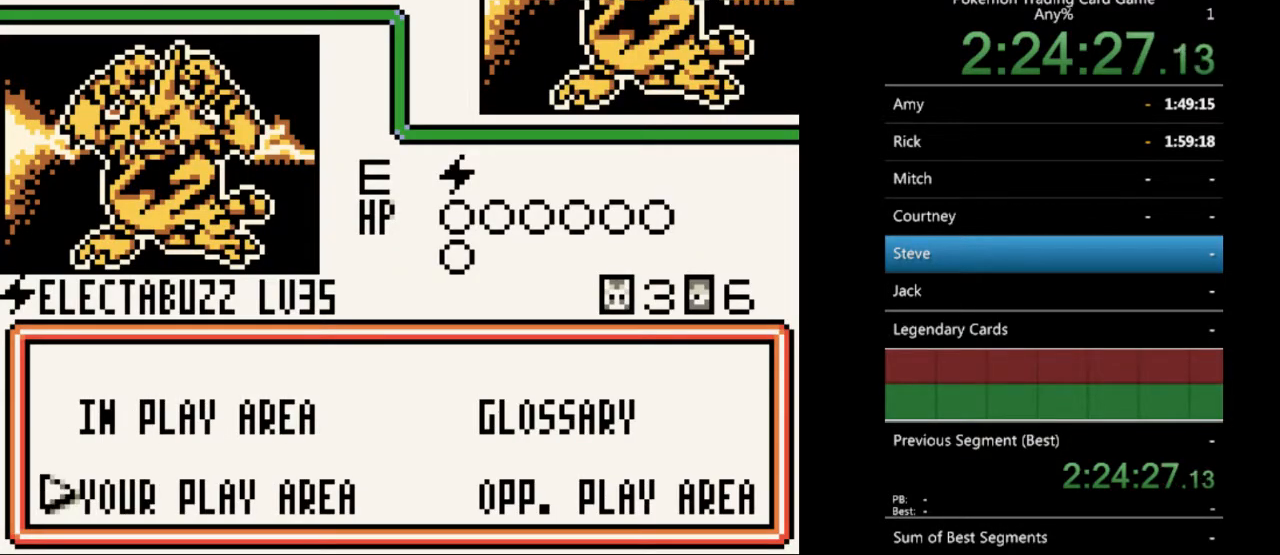
{"buttons": [], "events": [[233, "DPAD_RIGHT", "down"], [300, "DPAD_RIGHT", "up"], [400, "A", "down"], [500, "A", "up"]]}
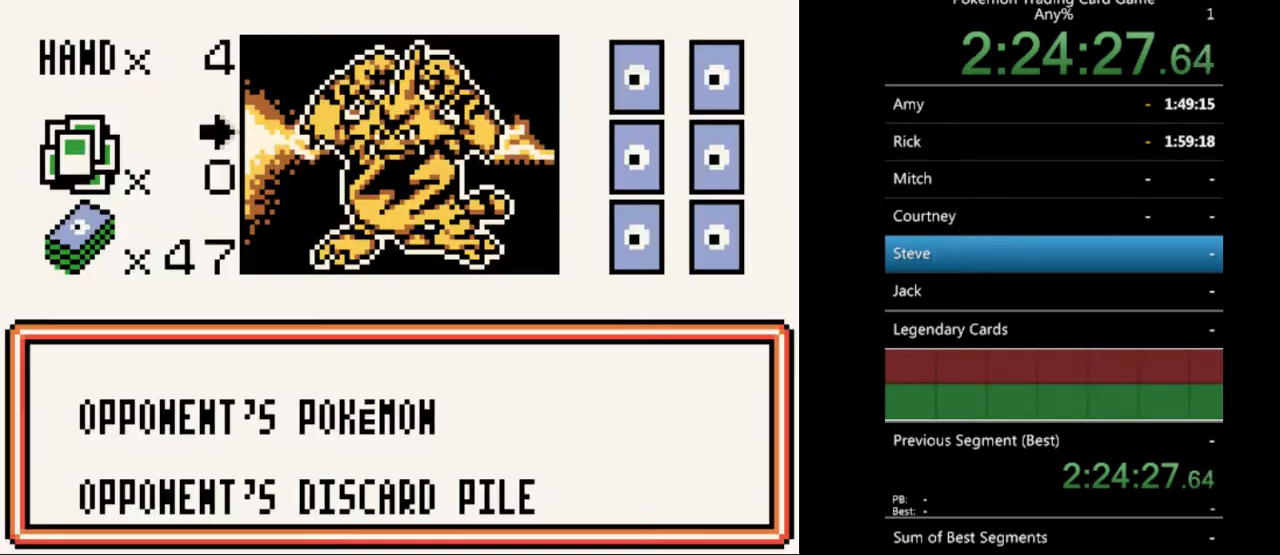
{"buttons": [], "events": []}
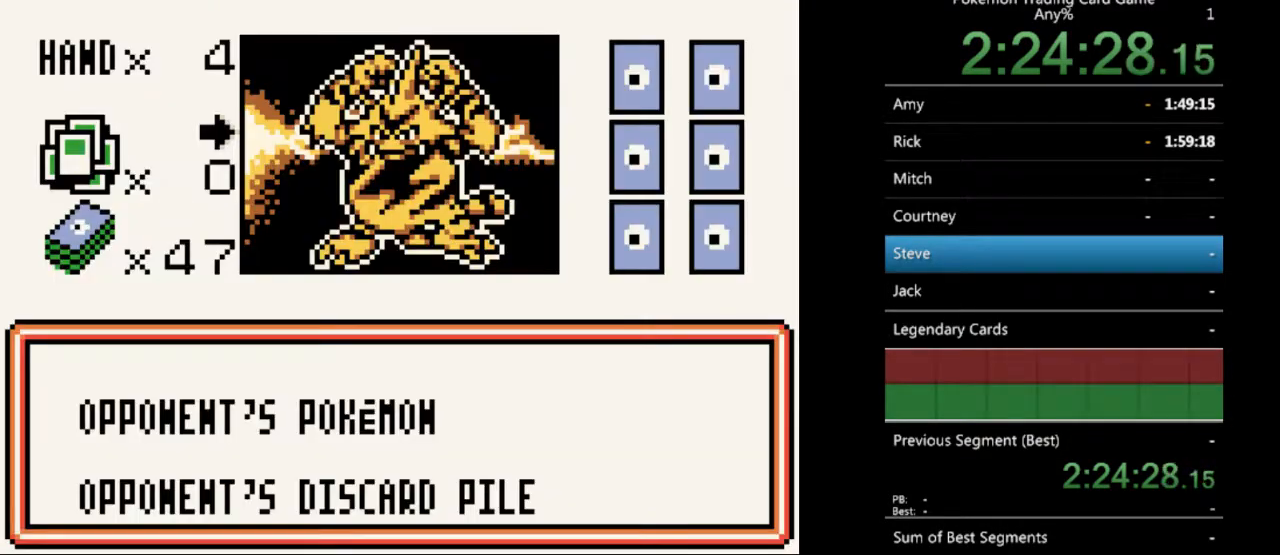
{"buttons": [], "events": [[333, "A", "down"], [467, "A", "up"]]}
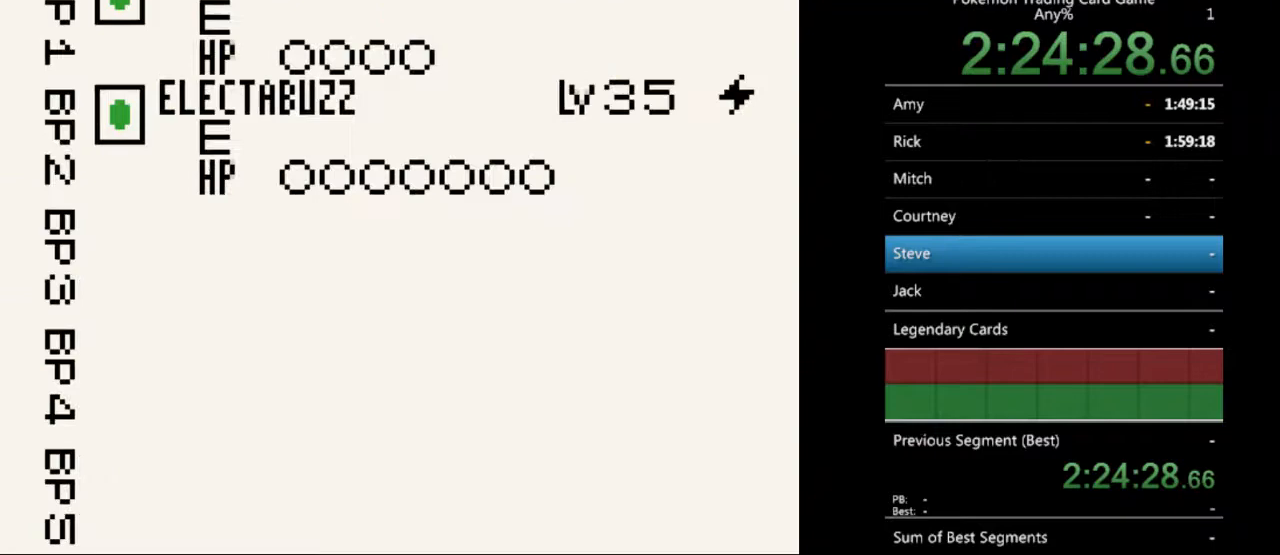
{"buttons": [], "events": []}
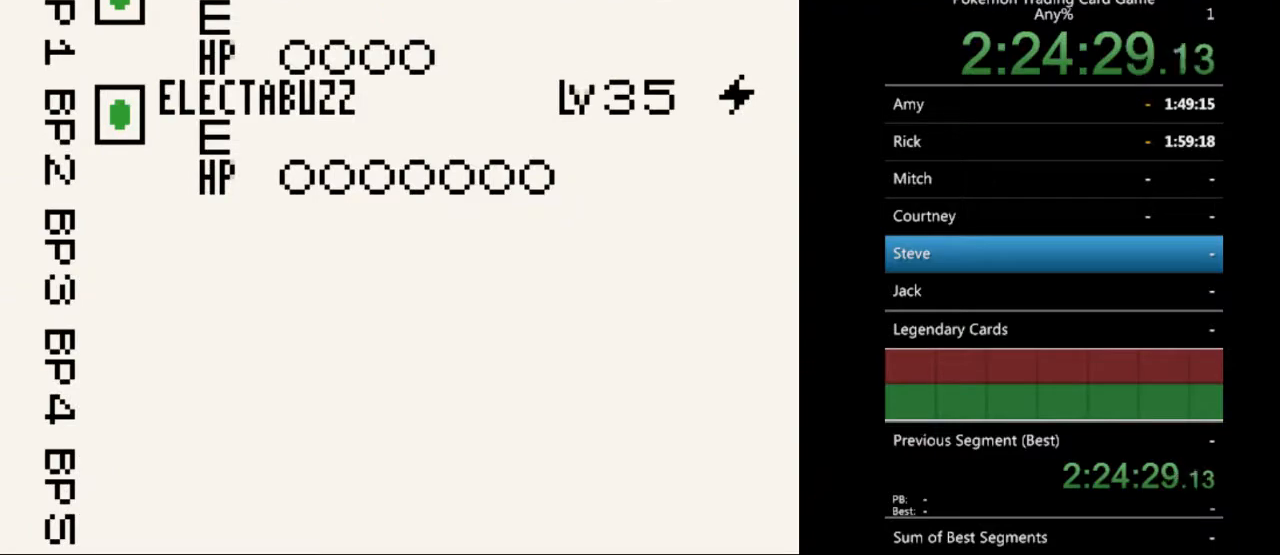
{"buttons": [], "events": []}
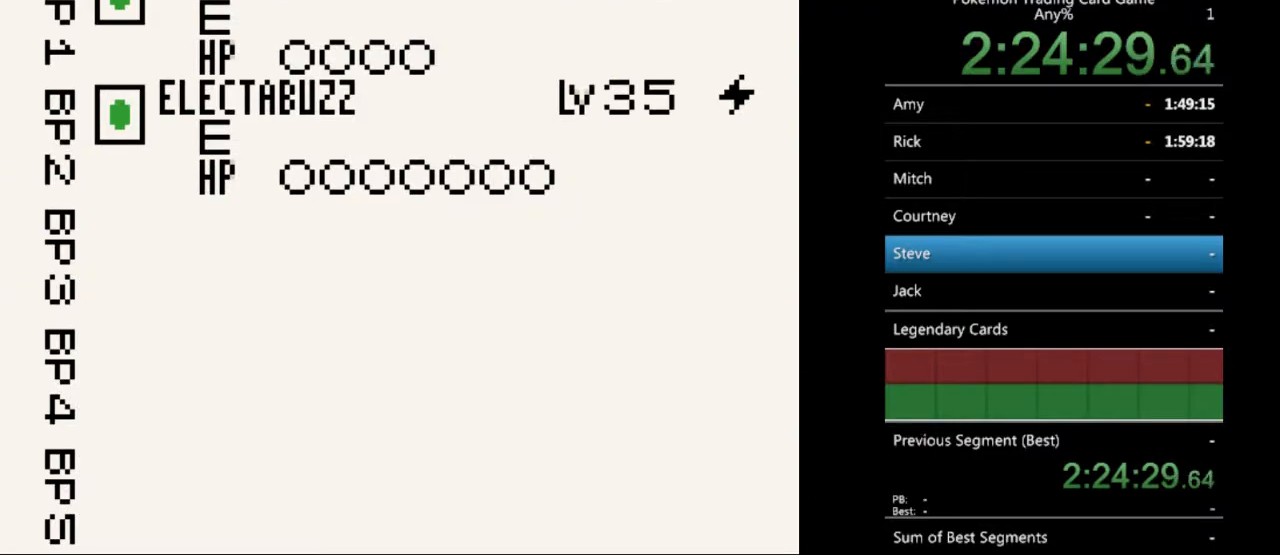
{"buttons": [], "events": []}
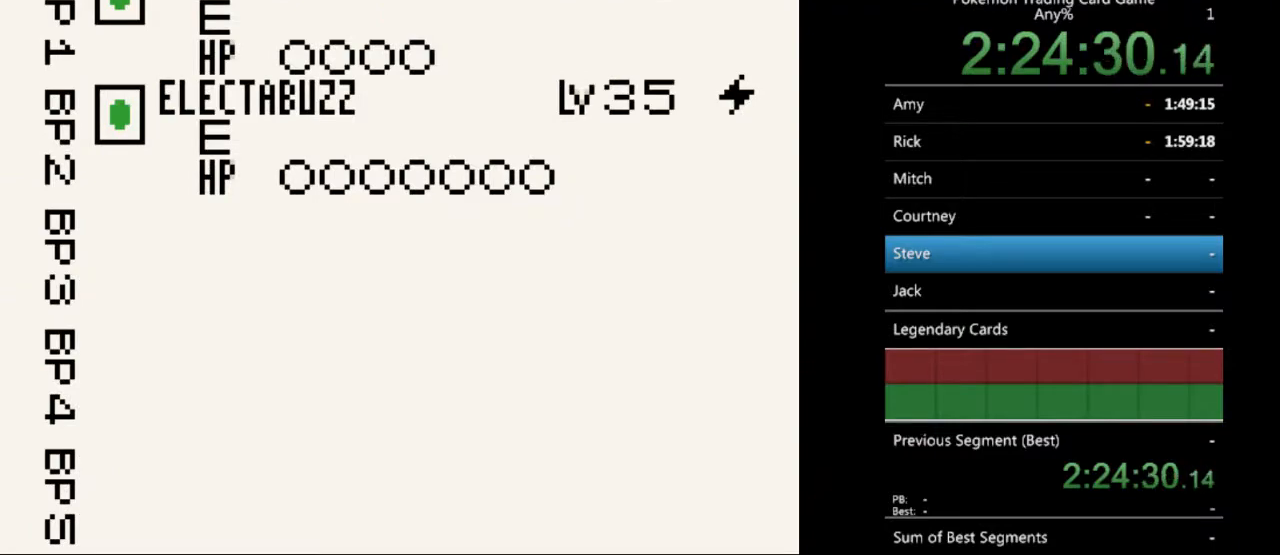
{"buttons": [], "events": [[33, "B", "down"], [133, "B", "up"]]}
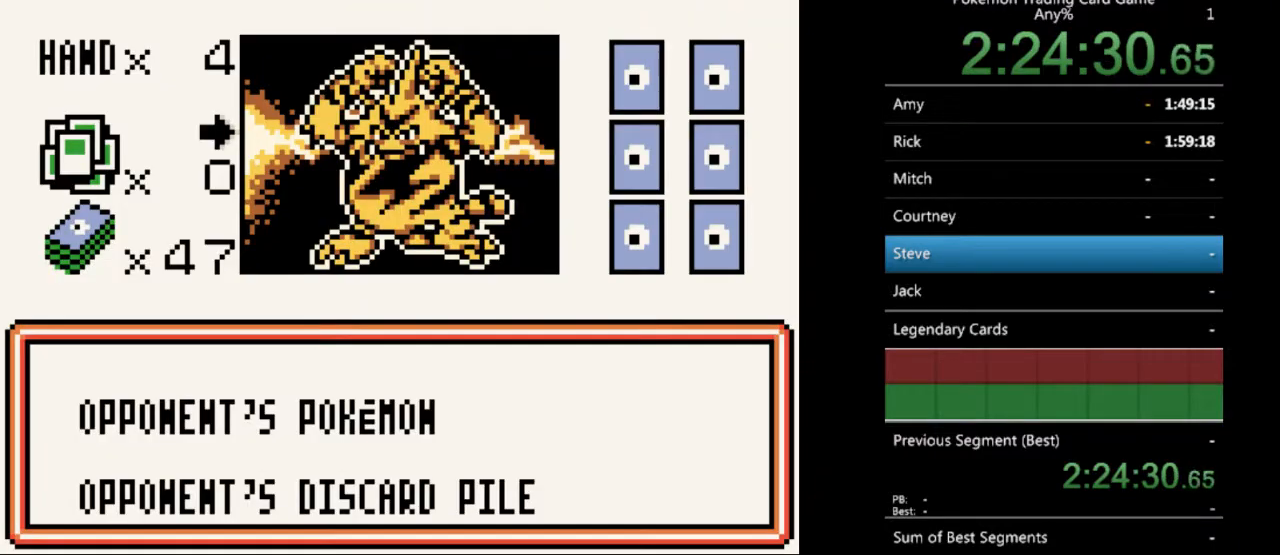
{"buttons": [], "events": [[33, "B", "down"], [100, "B", "up"]]}
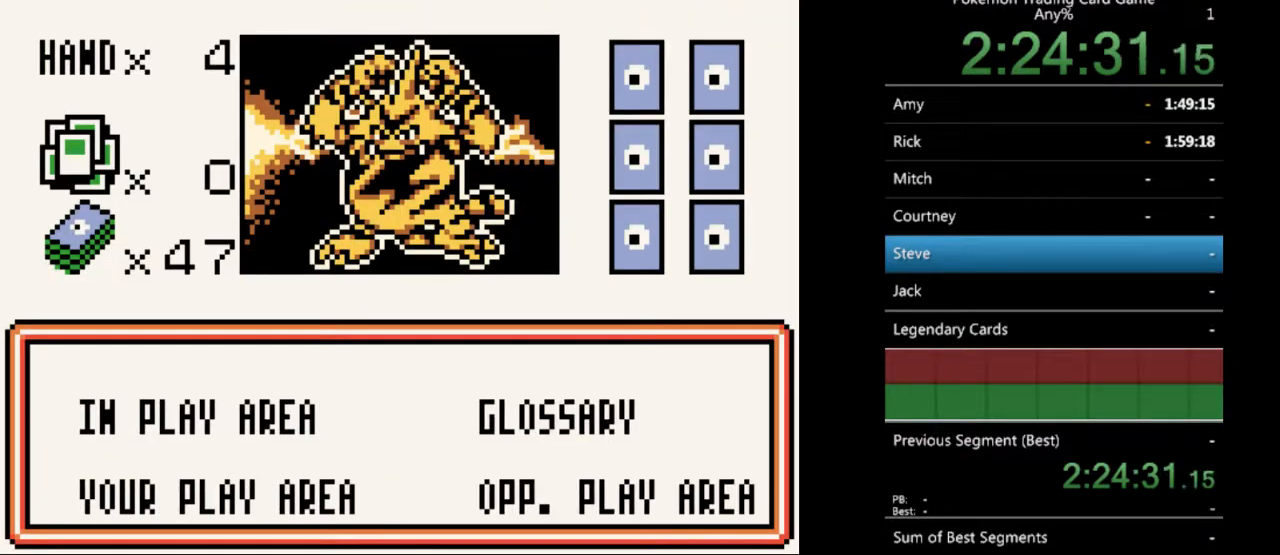
{"buttons": ["DPAD_LEFT"], "events": [[33, "B", "down"], [133, "B", "up"], [500, "DPAD_LEFT", "down"]]}
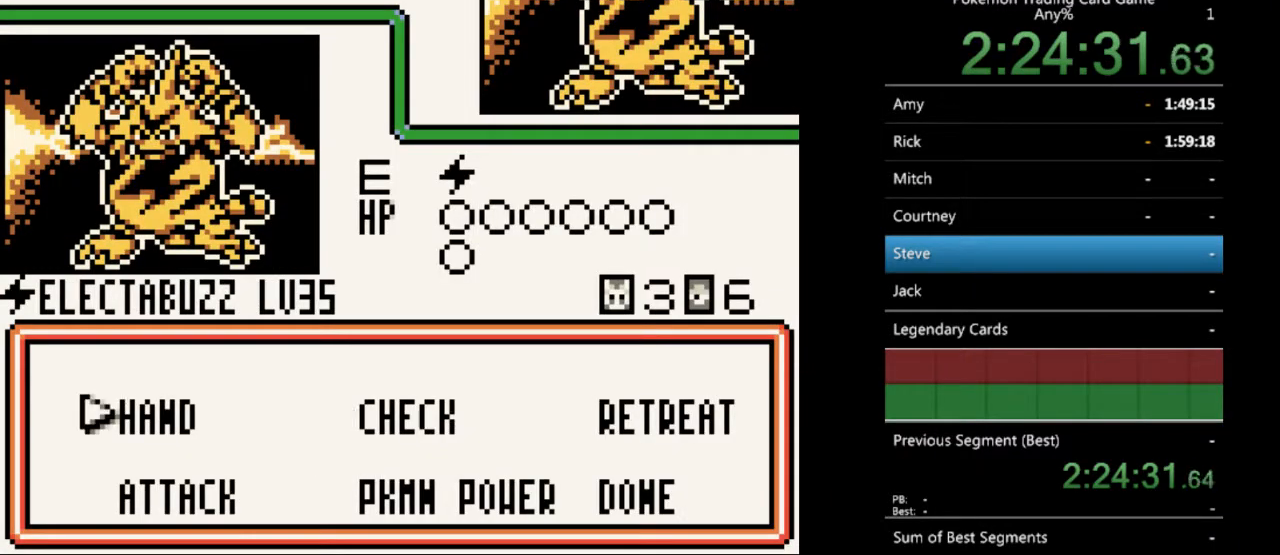
{"buttons": [], "events": [[100, "DPAD_LEFT", "up"]]}
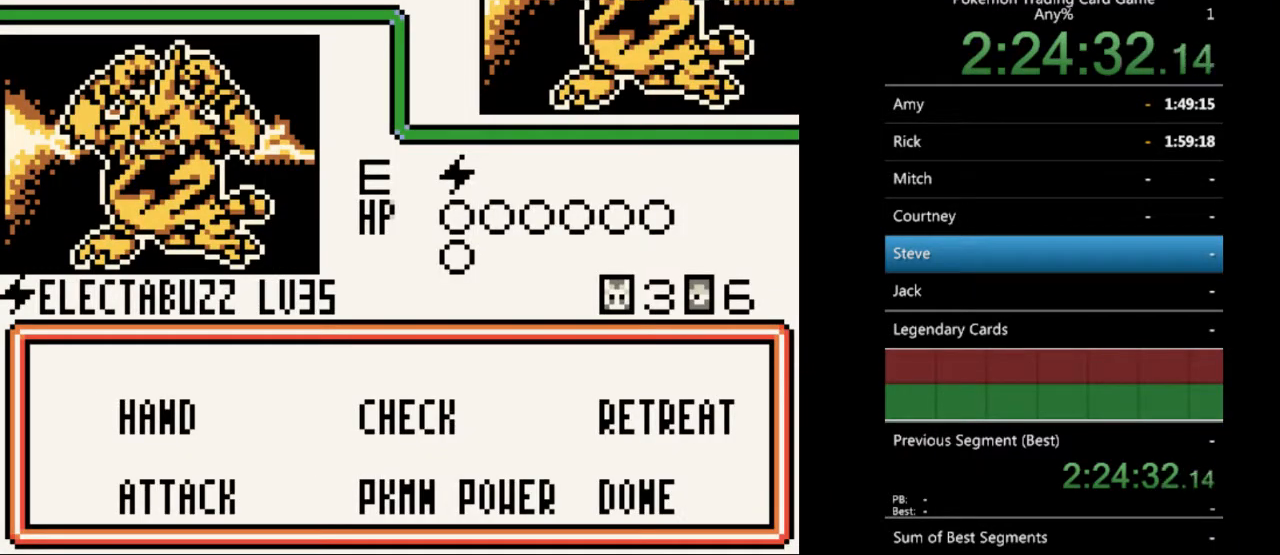
{"buttons": [], "events": []}
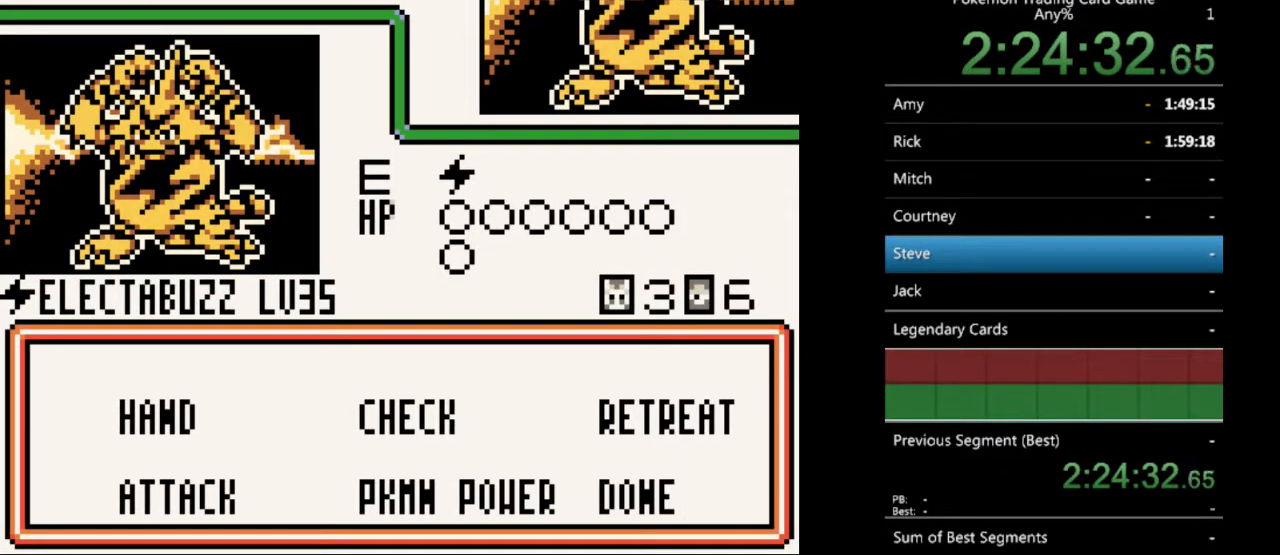
{"buttons": ["A"], "events": [[367, "A", "down"]]}
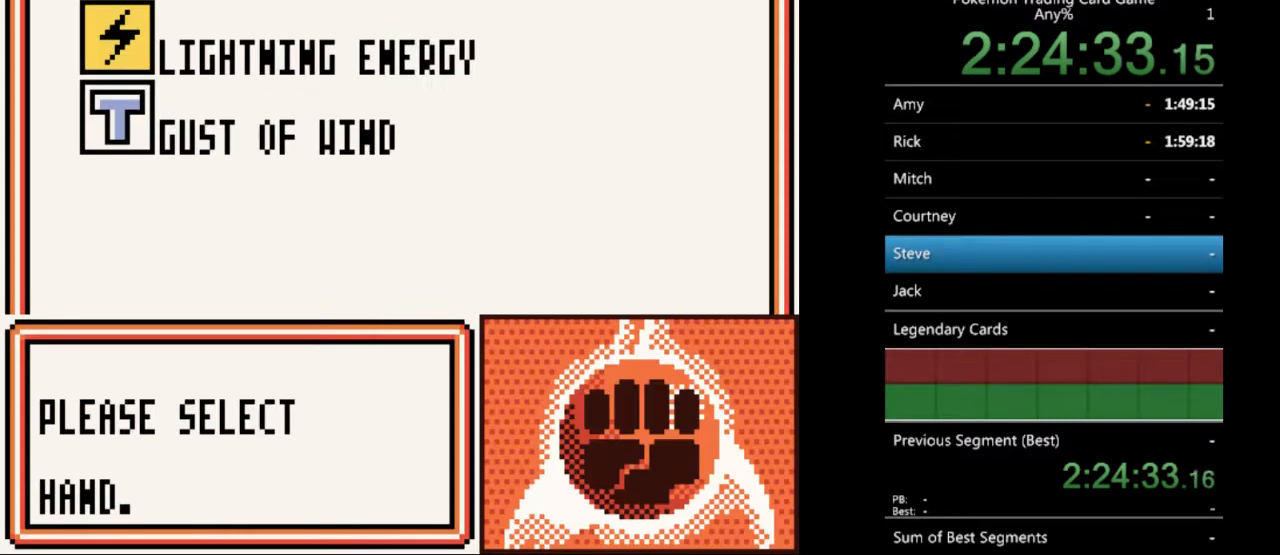
{"buttons": [], "events": [[133, "A", "up"]]}
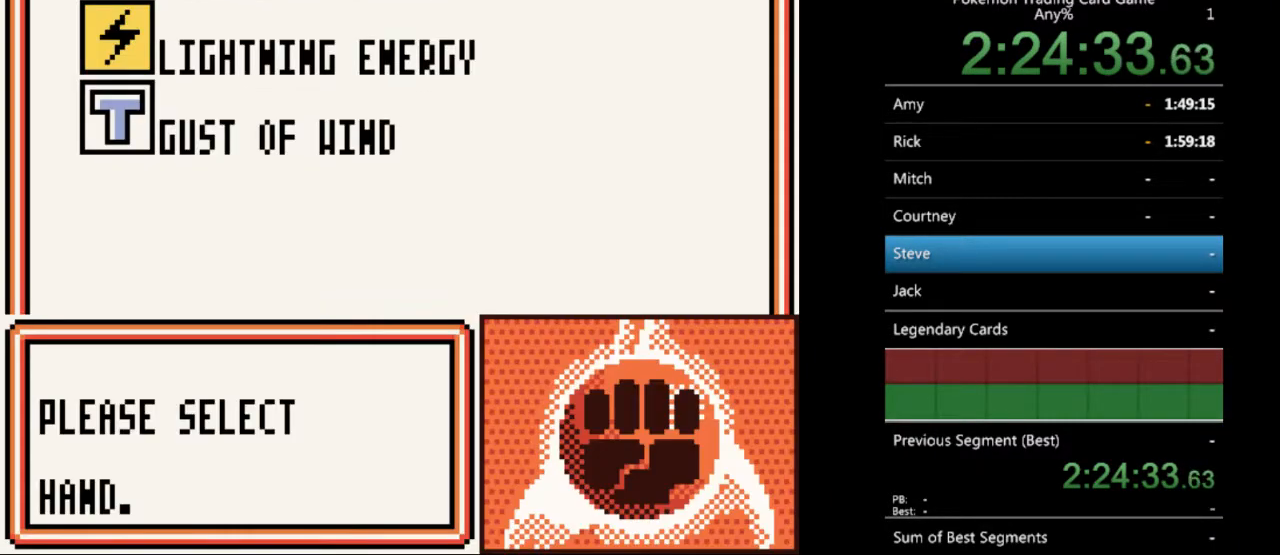
{"buttons": [], "events": [[333, "B", "down"], [433, "B", "up"]]}
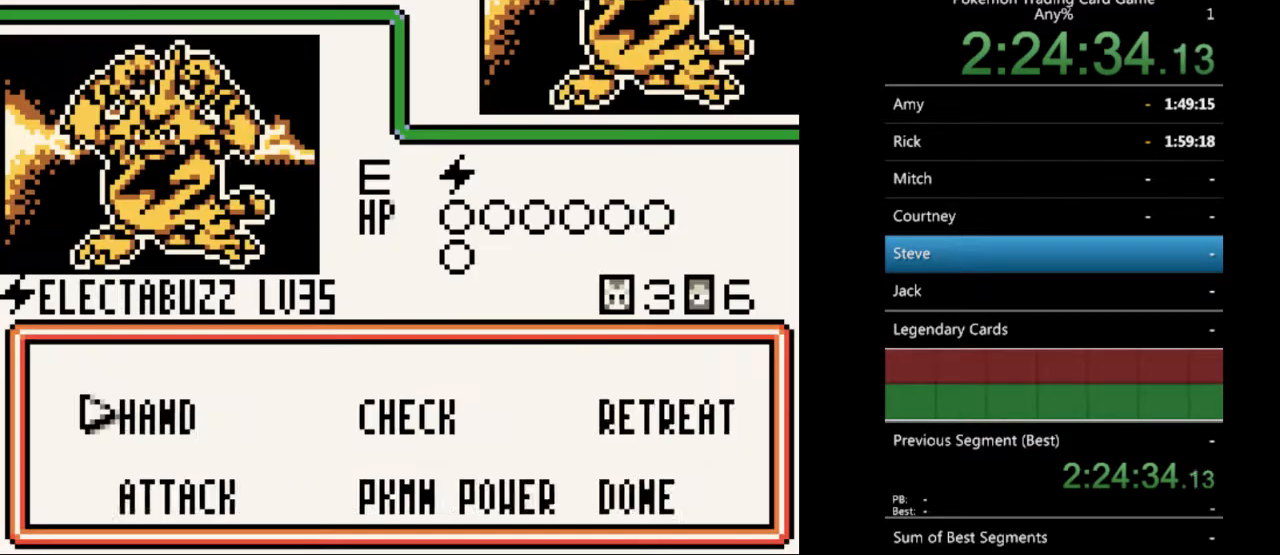
{"buttons": [], "events": [[67, "DPAD_DOWN", "down"], [133, "DPAD_DOWN", "up"], [200, "A", "down"], [267, "A", "up"]]}
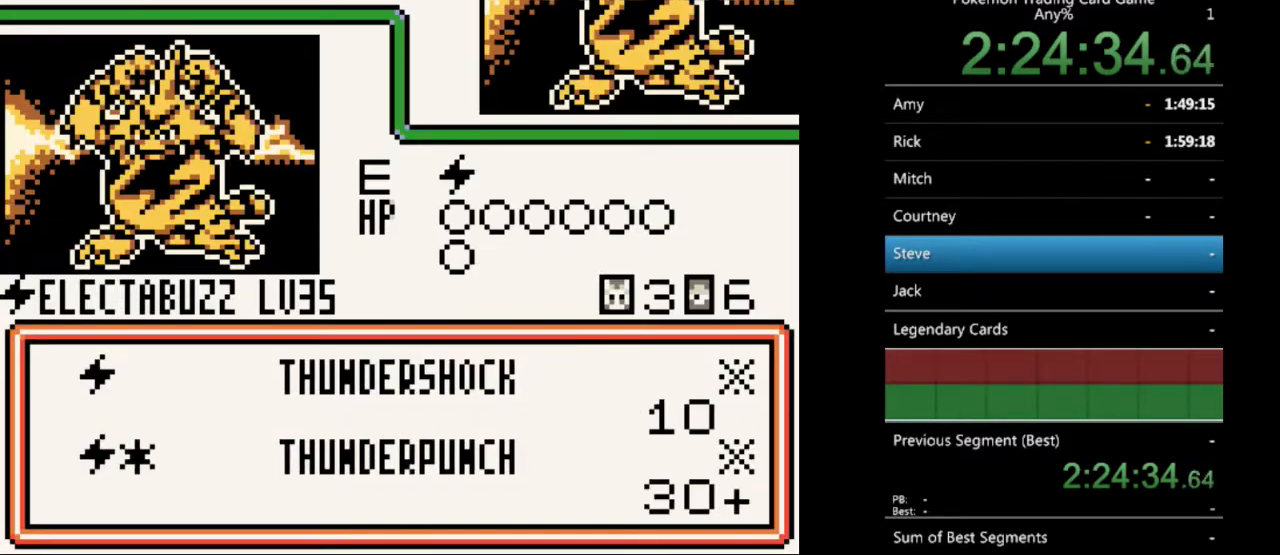
{"buttons": ["A"], "events": [[300, "A", "down"], [400, "A", "up"], [467, "A", "down"]]}
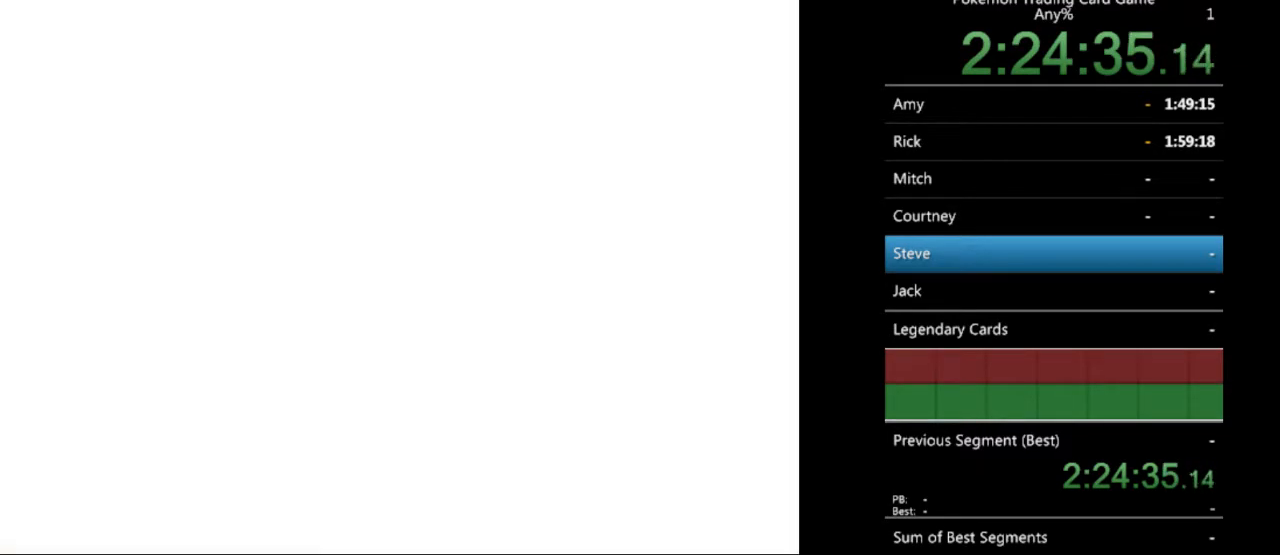
{"buttons": [], "events": [[67, "A", "up"], [167, "A", "down"], [267, "A", "up"], [400, "A", "down"], [500, "A", "up"]]}
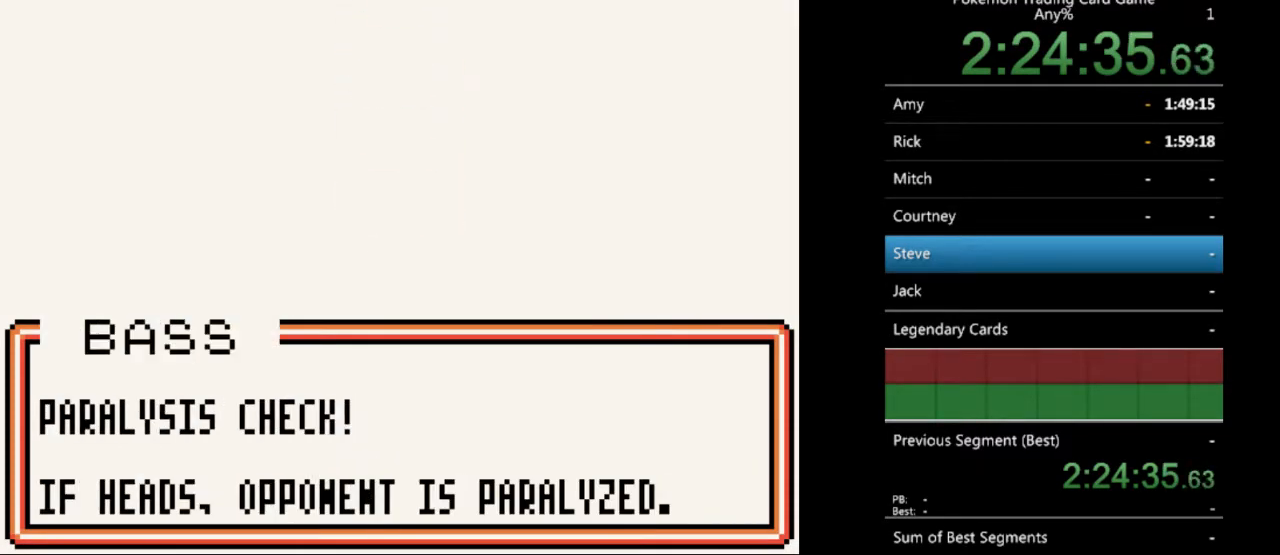
{"buttons": [], "events": []}
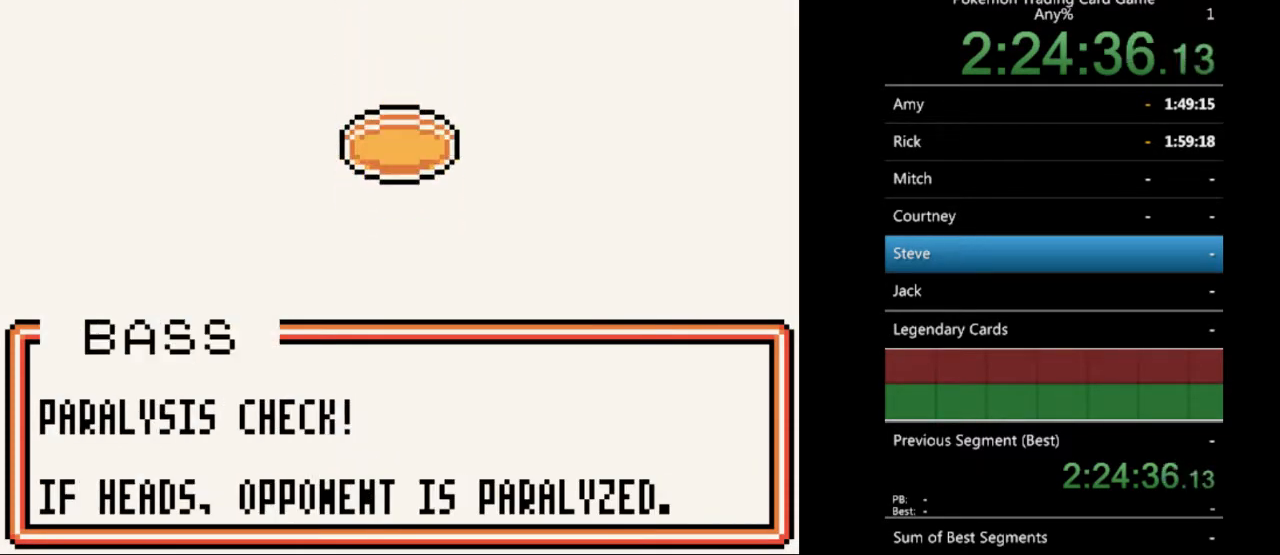
{"buttons": [], "events": []}
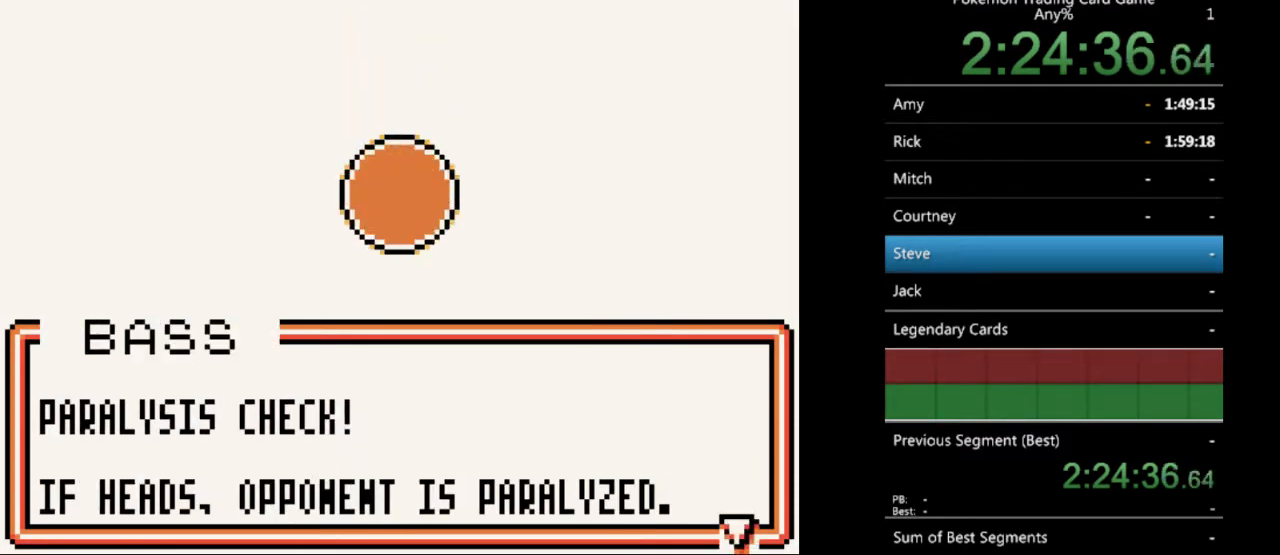
{"buttons": [], "events": [[33, "B", "down"], [100, "B", "up"], [200, "B", "down"], [267, "B", "up"], [367, "B", "down"], [500, "B", "up"]]}
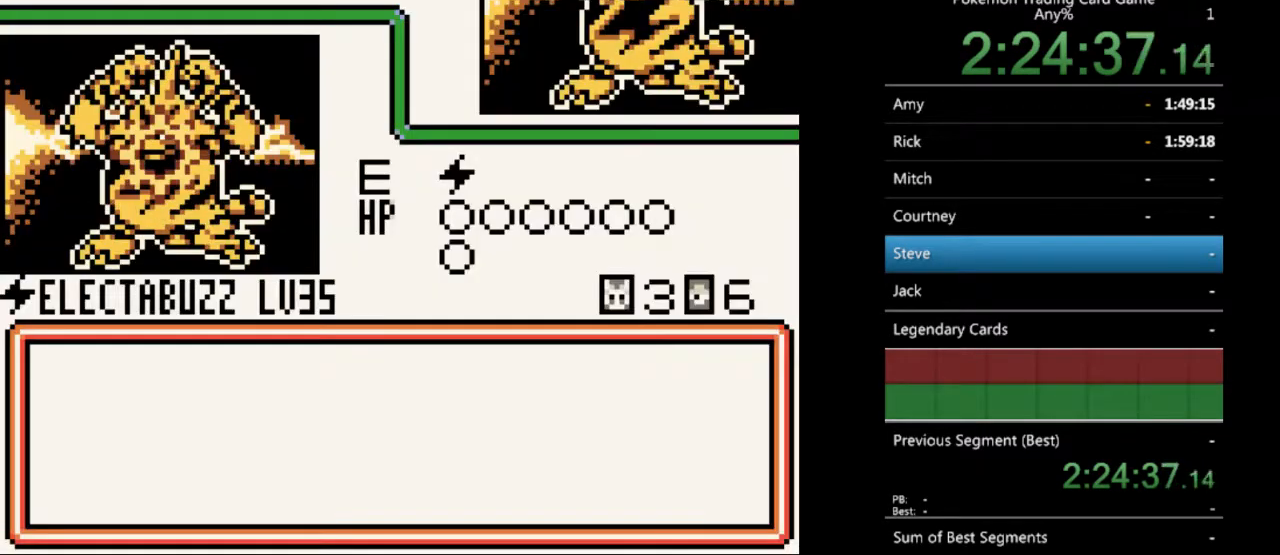
{"buttons": ["B"], "events": [[67, "B", "down"], [167, "B", "up"], [267, "B", "down"], [333, "B", "up"], [433, "B", "down"]]}